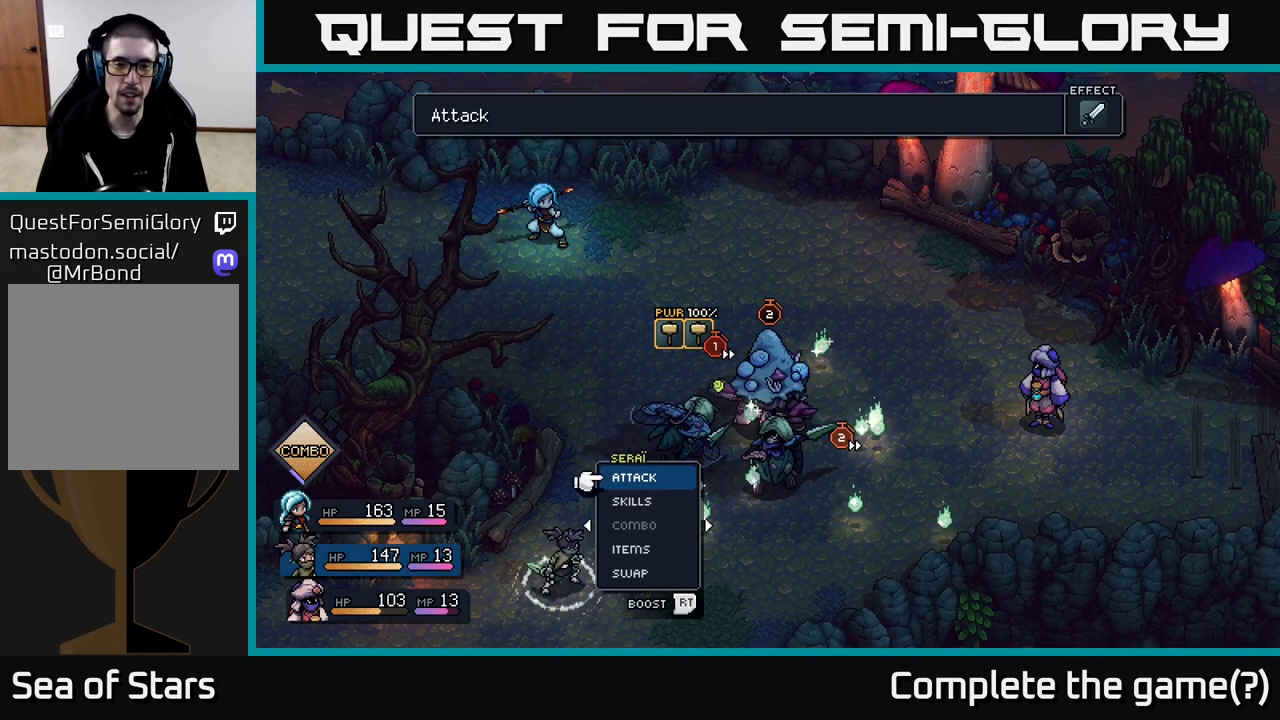
Gameplay with a controller (Xbox layout); each line is a JSON object with the inputs held at the frame after it. "events" lists button and stick changes between this image and that frame as [ms after this image, input, new state], when the widget could be followed in between.
{"buttons": [], "left_stick": "right", "right_stick": "center", "events": [[67, "left_stick", "down"], [300, "left_stick", "center"], [467, "left_stick", "right"]]}
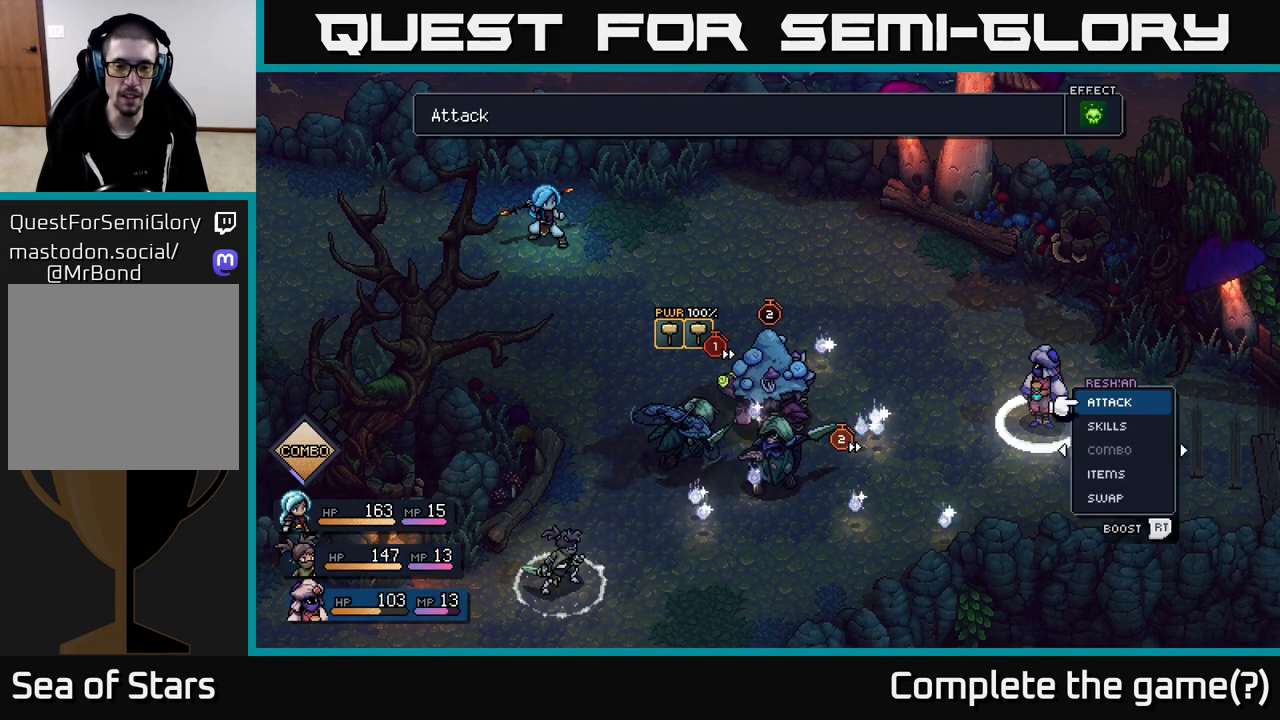
{"buttons": [], "left_stick": "center", "right_stick": "center", "events": [[167, "left_stick", "center"]]}
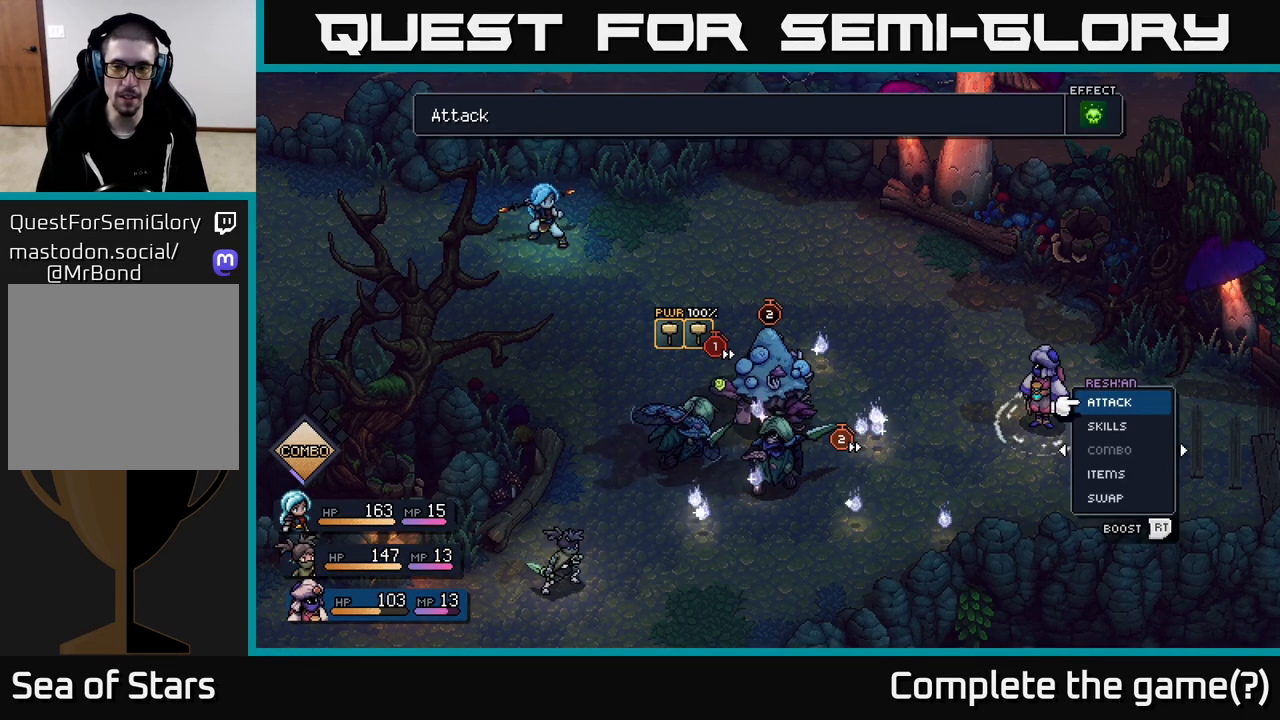
{"buttons": [], "left_stick": "right", "right_stick": "center", "events": [[150, "left_stick", "left"], [350, "left_stick", "center"], [467, "left_stick", "right"]]}
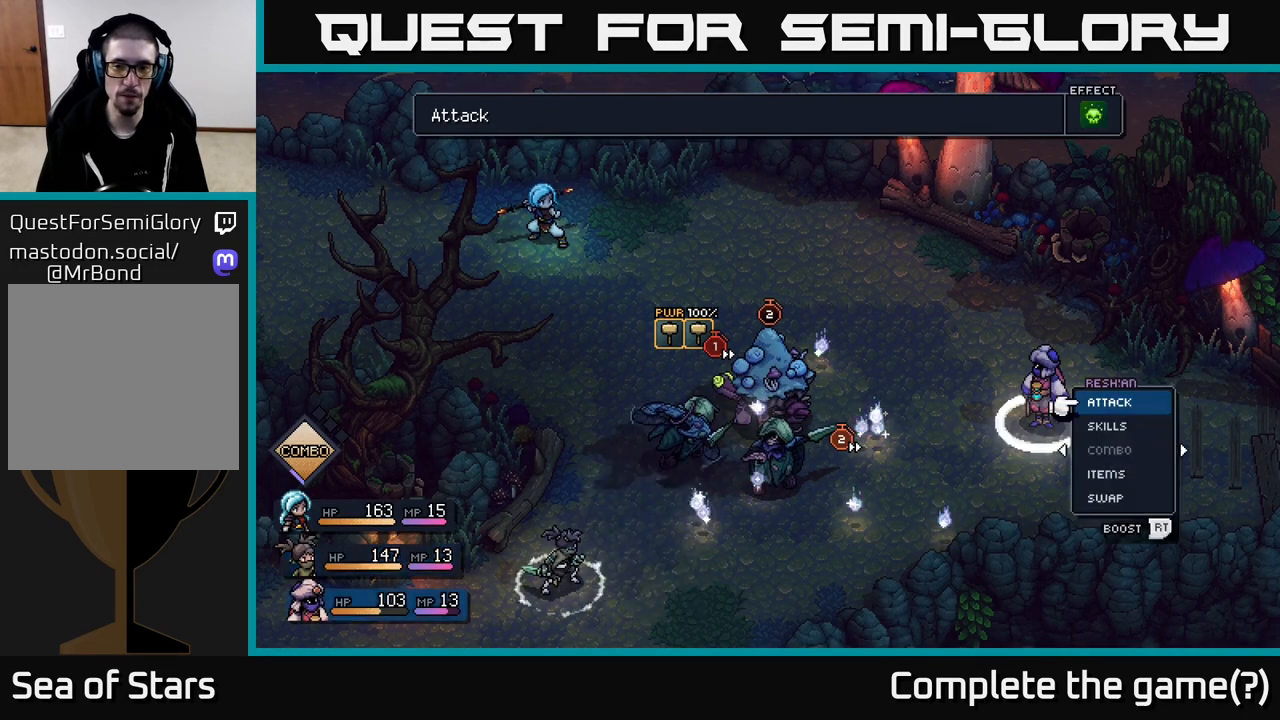
{"buttons": [], "left_stick": "up", "right_stick": "center", "events": [[150, "left_stick", "center"], [467, "left_stick", "up"]]}
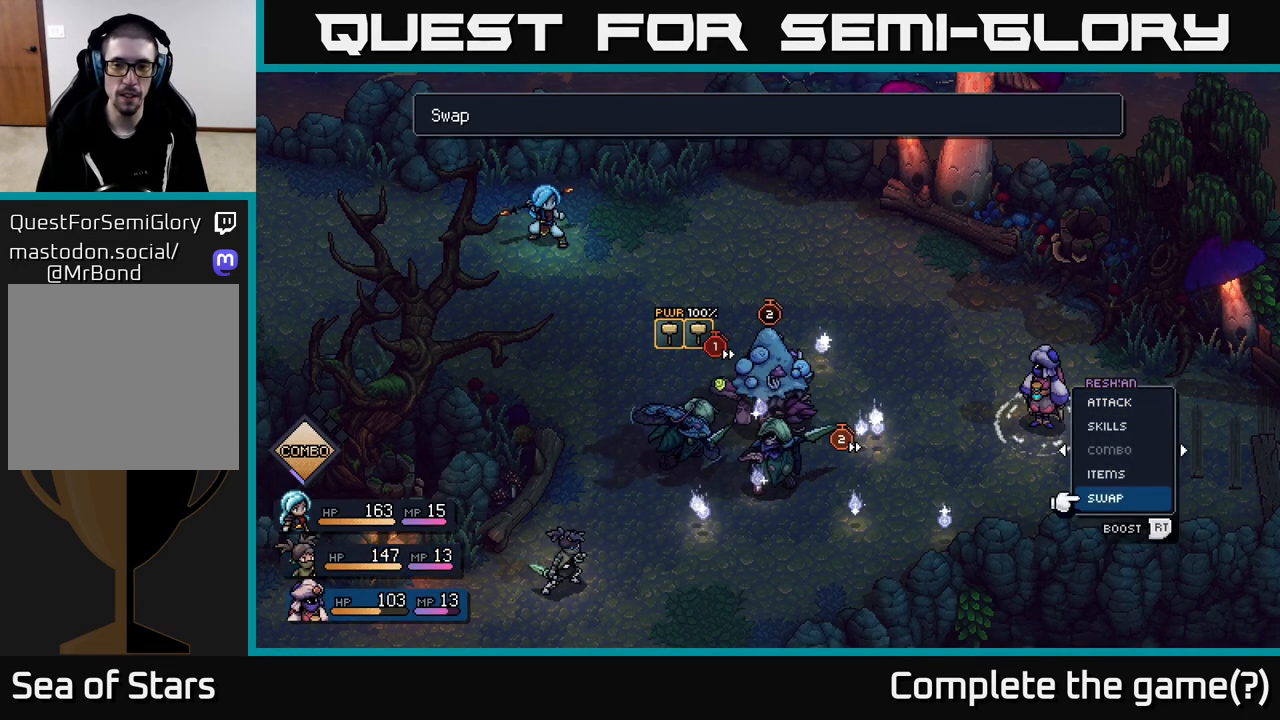
{"buttons": [], "left_stick": "right", "right_stick": "center", "events": [[150, "left_stick", "center"], [217, "A", "down"], [267, "A", "up"], [467, "left_stick", "right"]]}
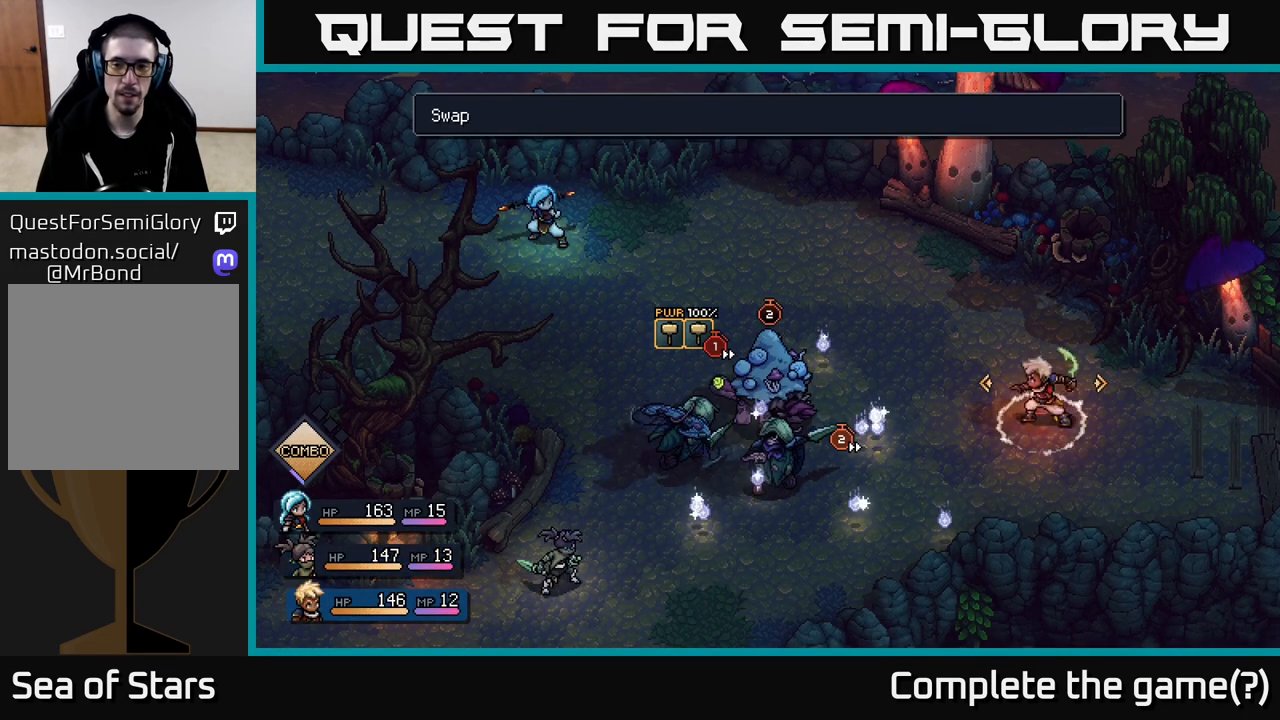
{"buttons": [], "left_stick": "center", "right_stick": "center", "events": [[150, "left_stick", "center"]]}
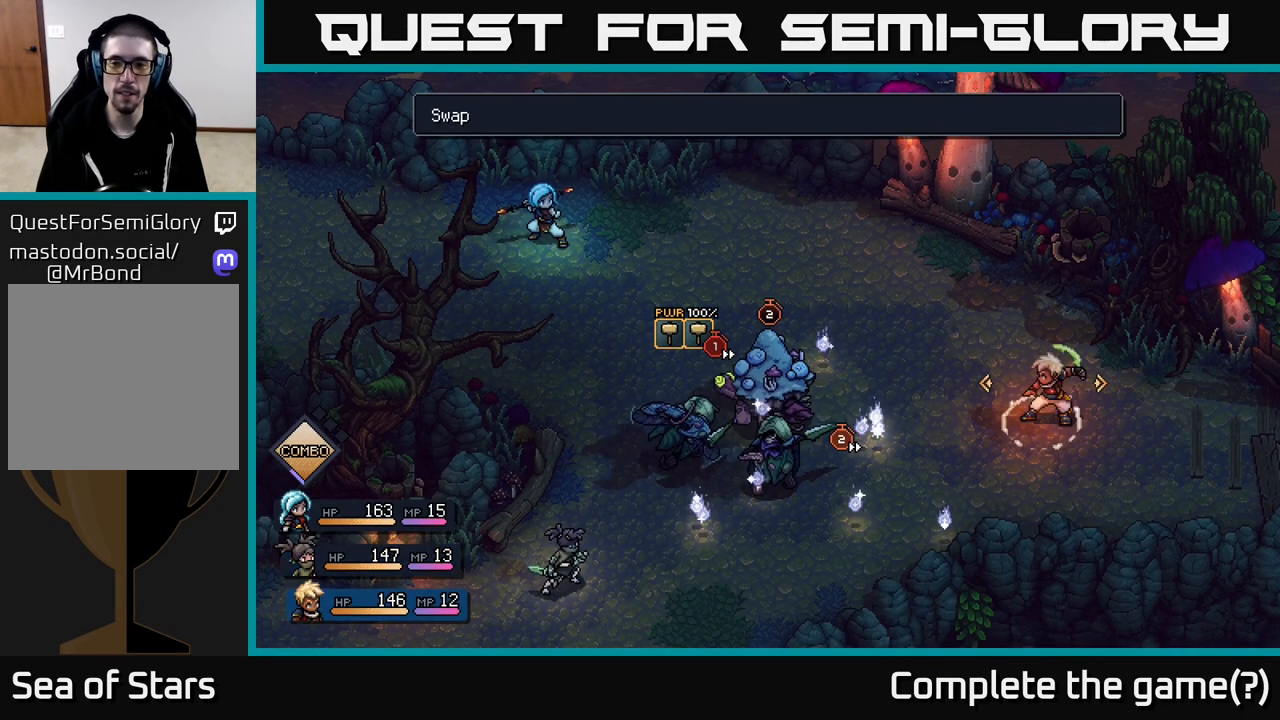
{"buttons": ["A"], "left_stick": "center", "right_stick": "center", "events": [[33, "left_stick", "right"], [183, "left_stick", "center"], [450, "A", "down"]]}
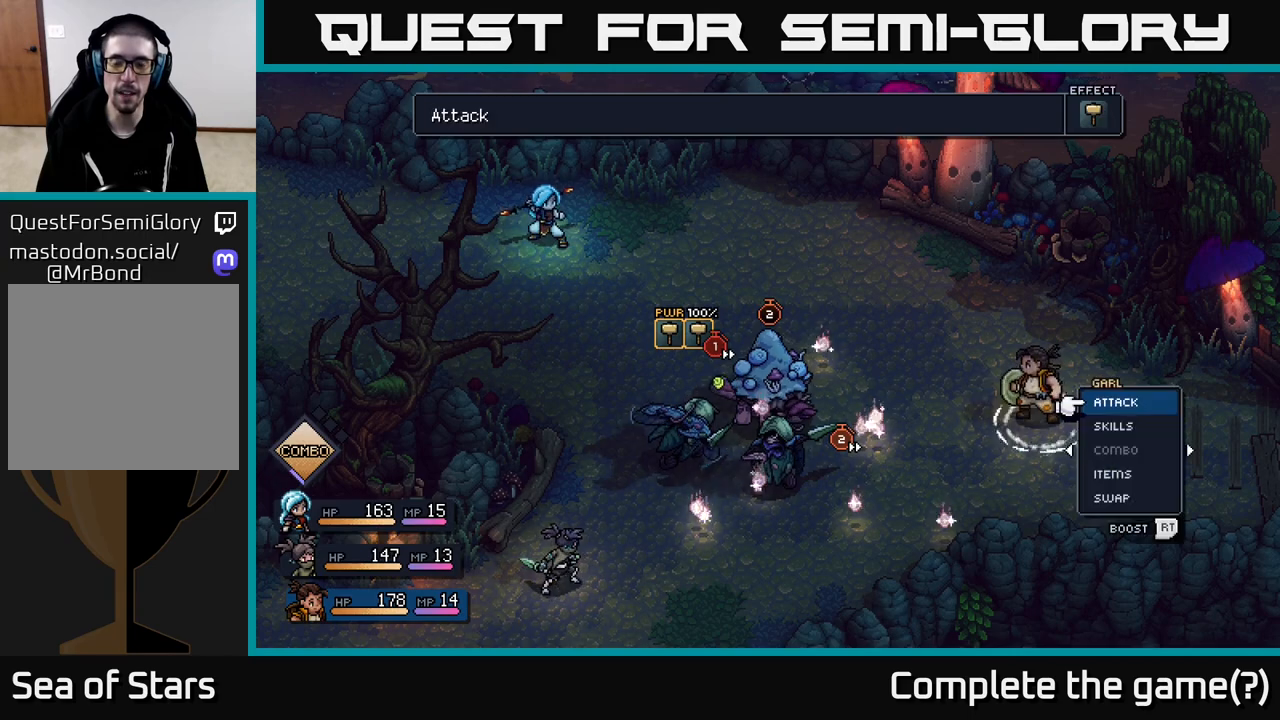
{"buttons": [], "left_stick": "left", "right_stick": "center", "events": [[17, "A", "up"], [283, "A", "down"], [367, "A", "up"], [500, "left_stick", "left"]]}
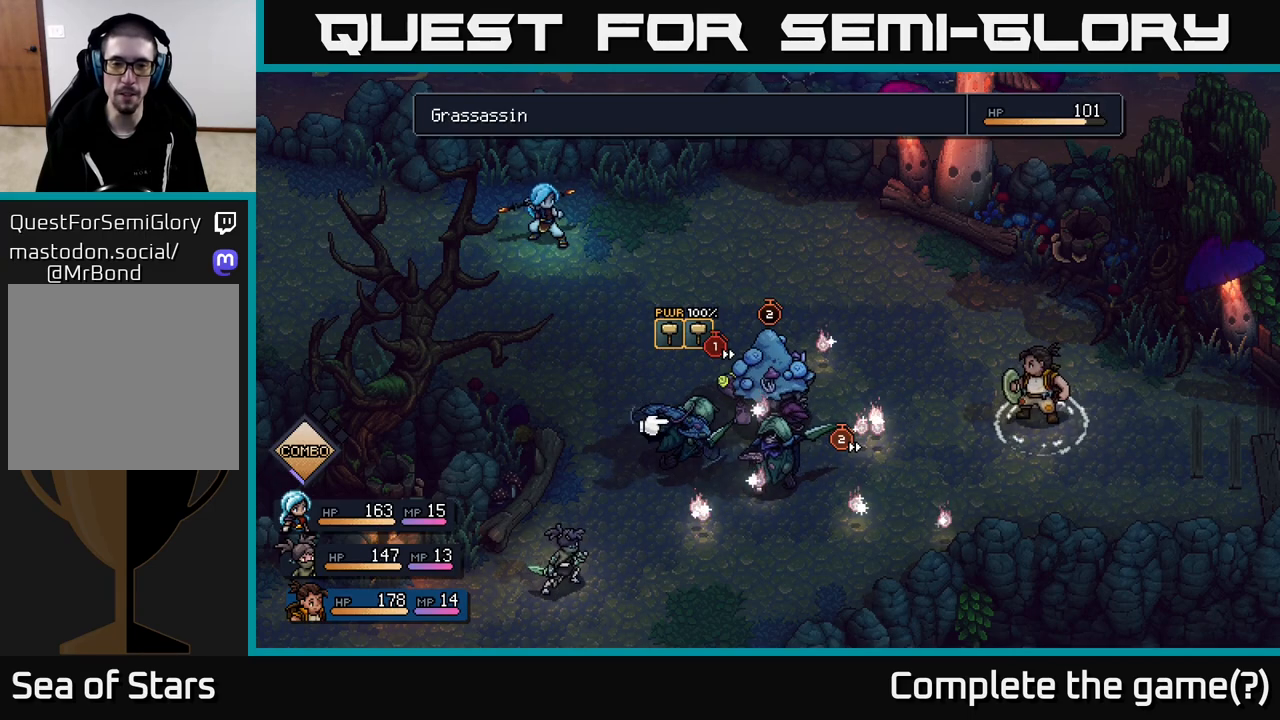
{"buttons": [], "left_stick": "center", "right_stick": "center", "events": [[200, "left_stick", "center"]]}
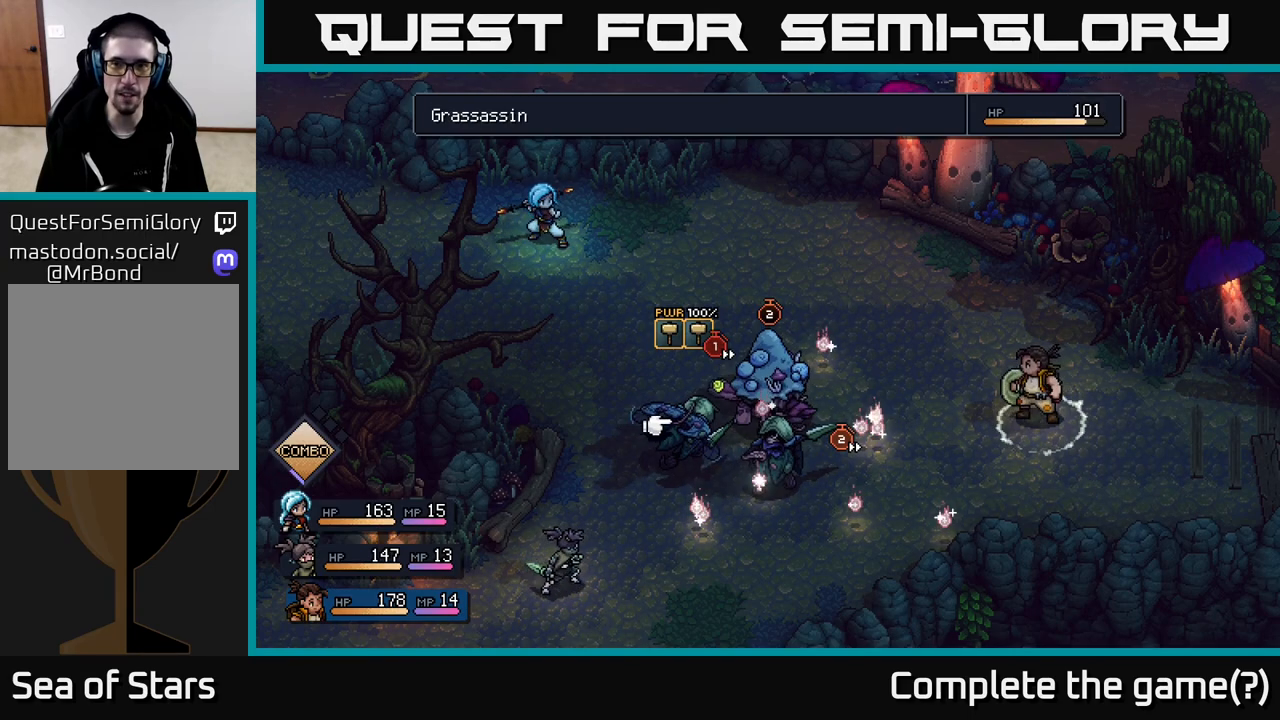
{"buttons": [], "left_stick": "center", "right_stick": "center", "events": [[33, "A", "down"], [150, "A", "up"]]}
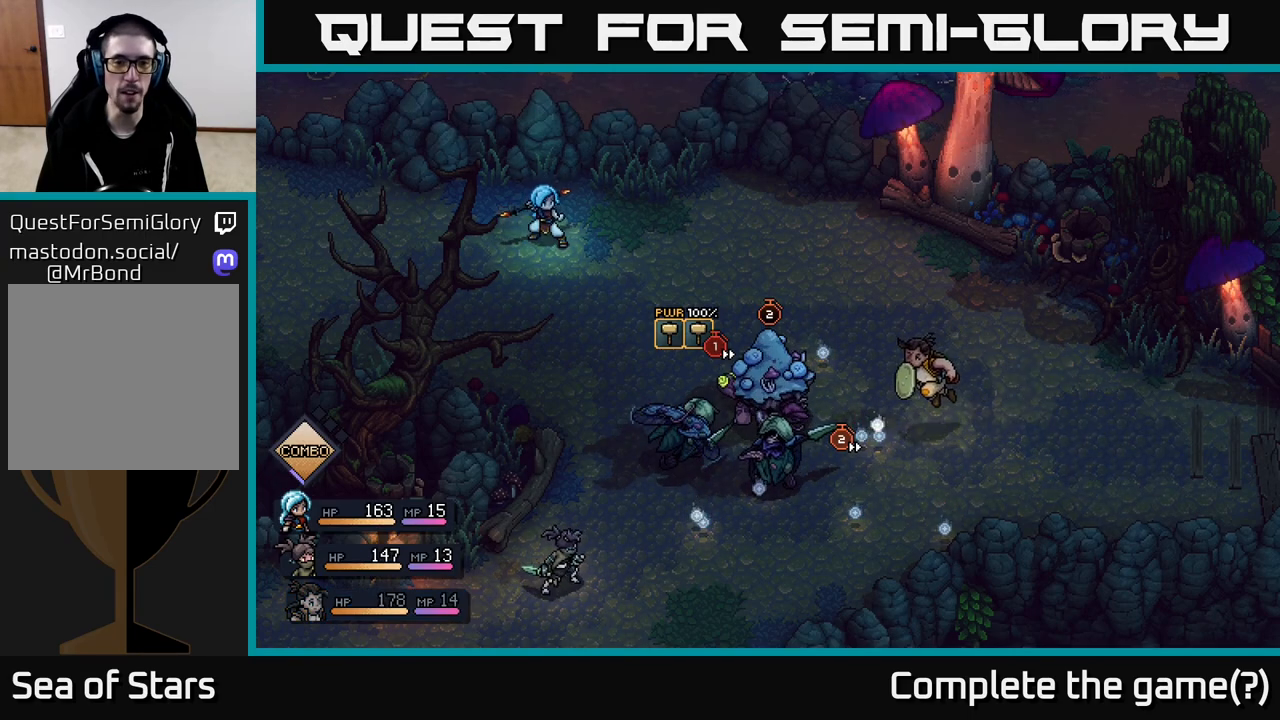
{"buttons": [], "left_stick": "center", "right_stick": "center", "events": []}
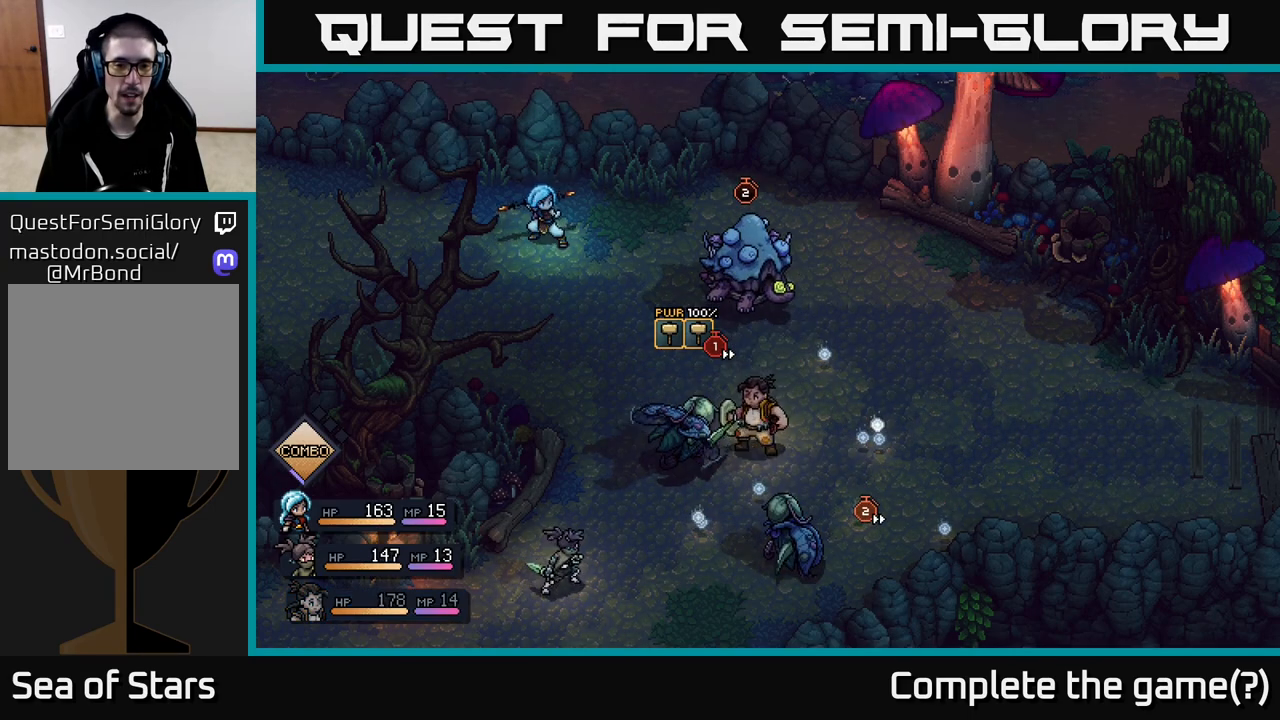
{"buttons": [], "left_stick": "center", "right_stick": "center", "events": [[317, "A", "down"], [417, "A", "up"]]}
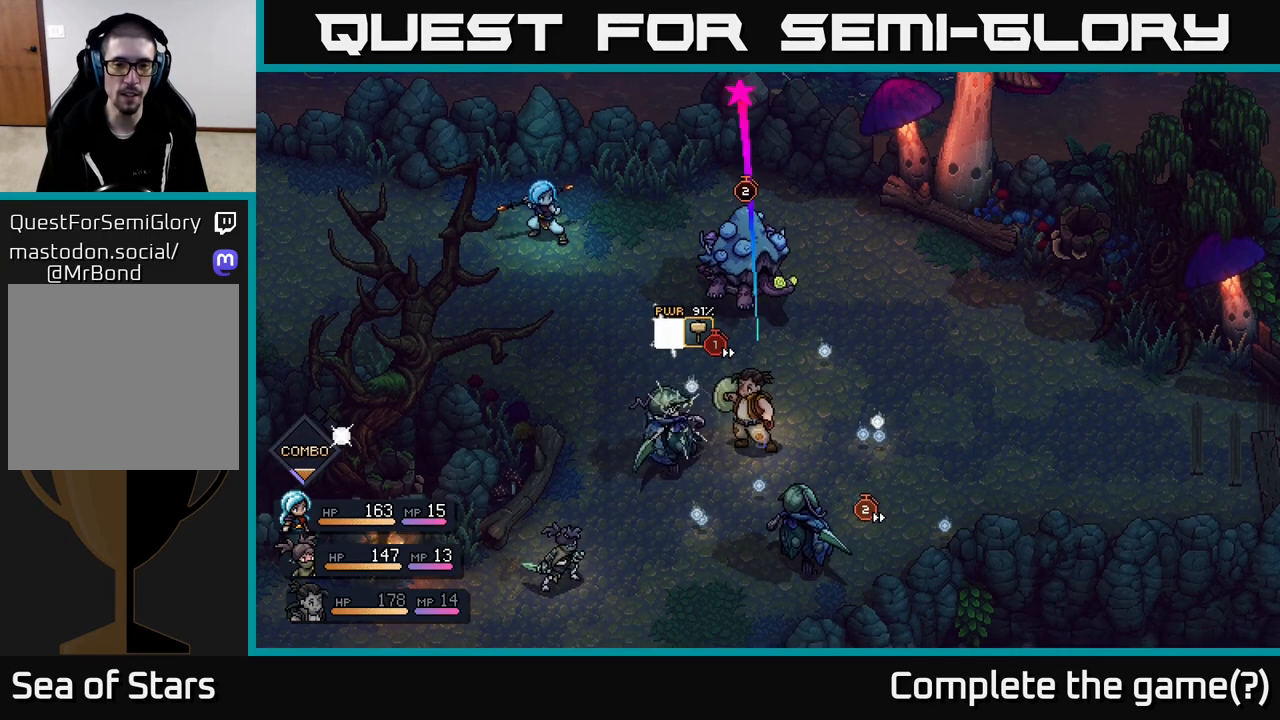
{"buttons": [], "left_stick": "center", "right_stick": "center", "events": [[117, "A", "down"], [200, "A", "up"]]}
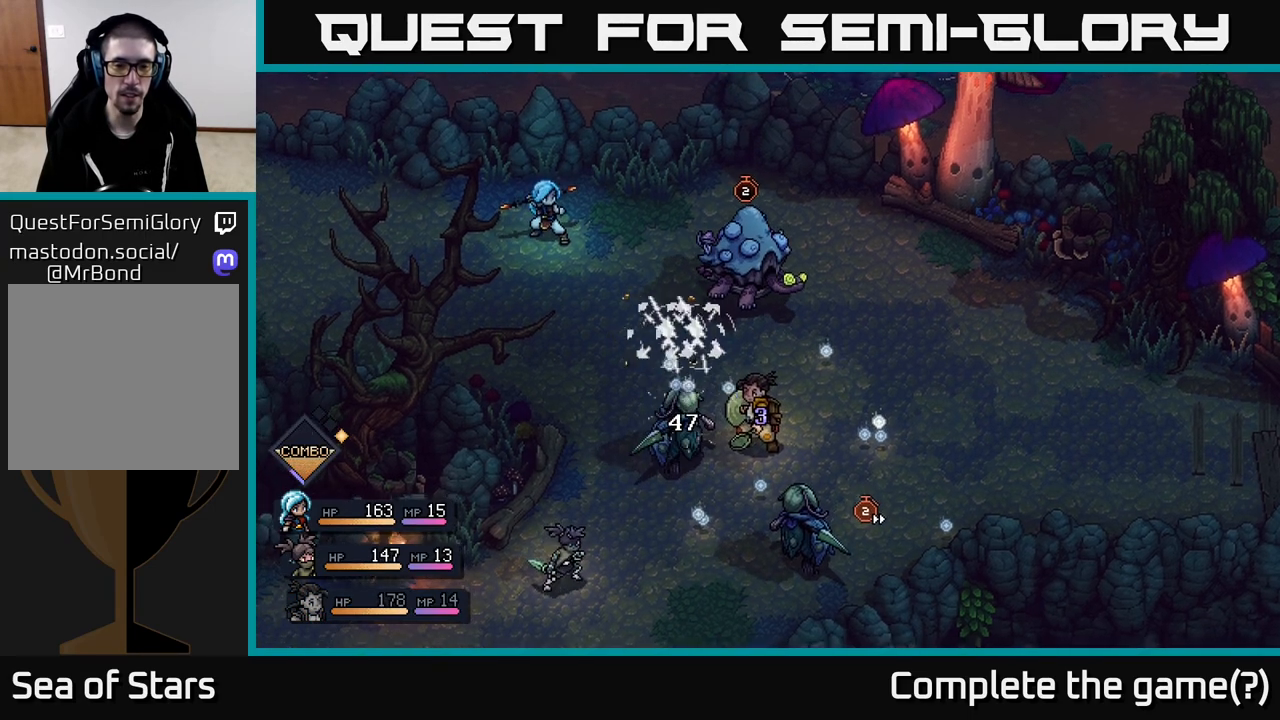
{"buttons": [], "left_stick": "center", "right_stick": "center", "events": []}
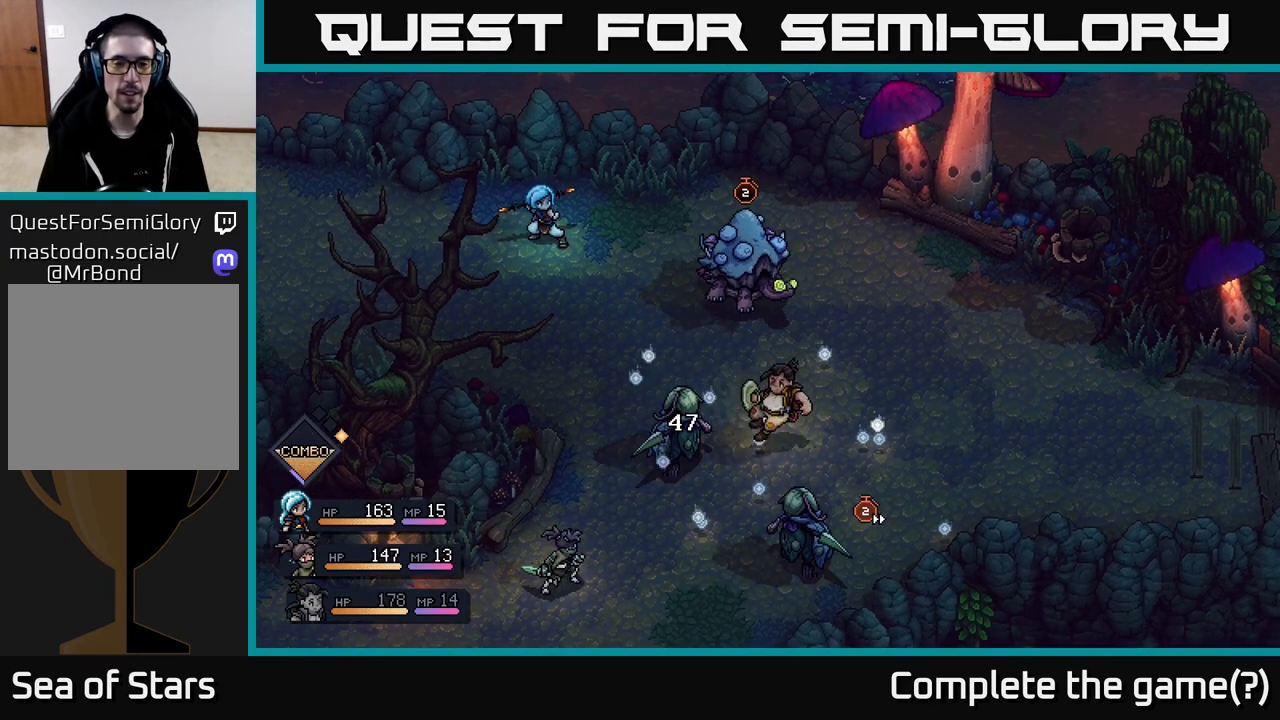
{"buttons": [], "left_stick": "center", "right_stick": "center", "events": []}
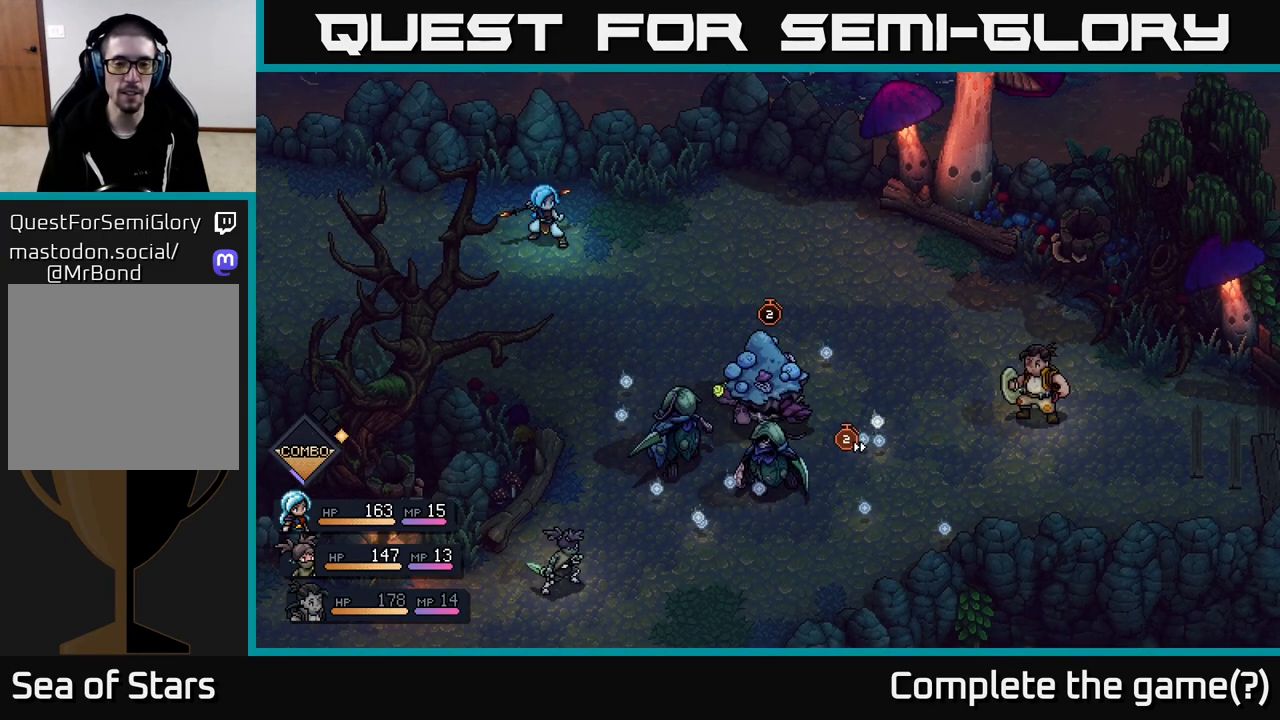
{"buttons": [], "left_stick": "center", "right_stick": "center", "events": []}
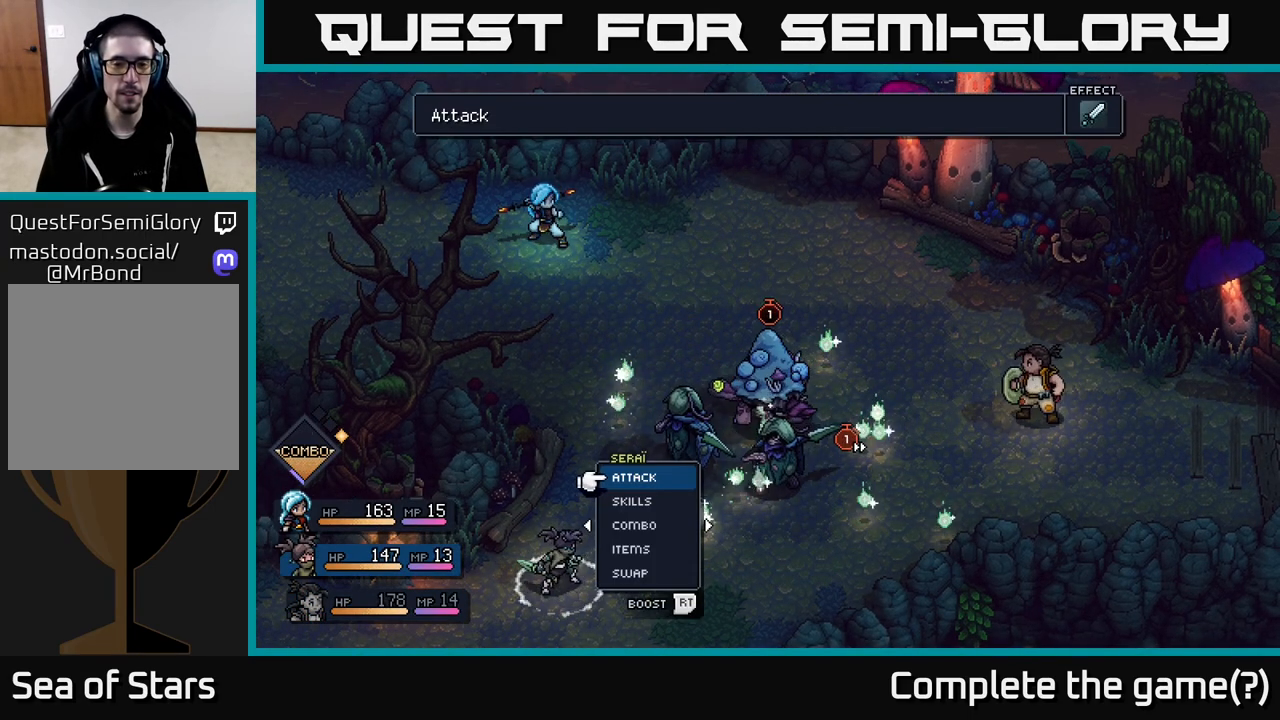
{"buttons": [], "left_stick": "center", "right_stick": "center", "events": []}
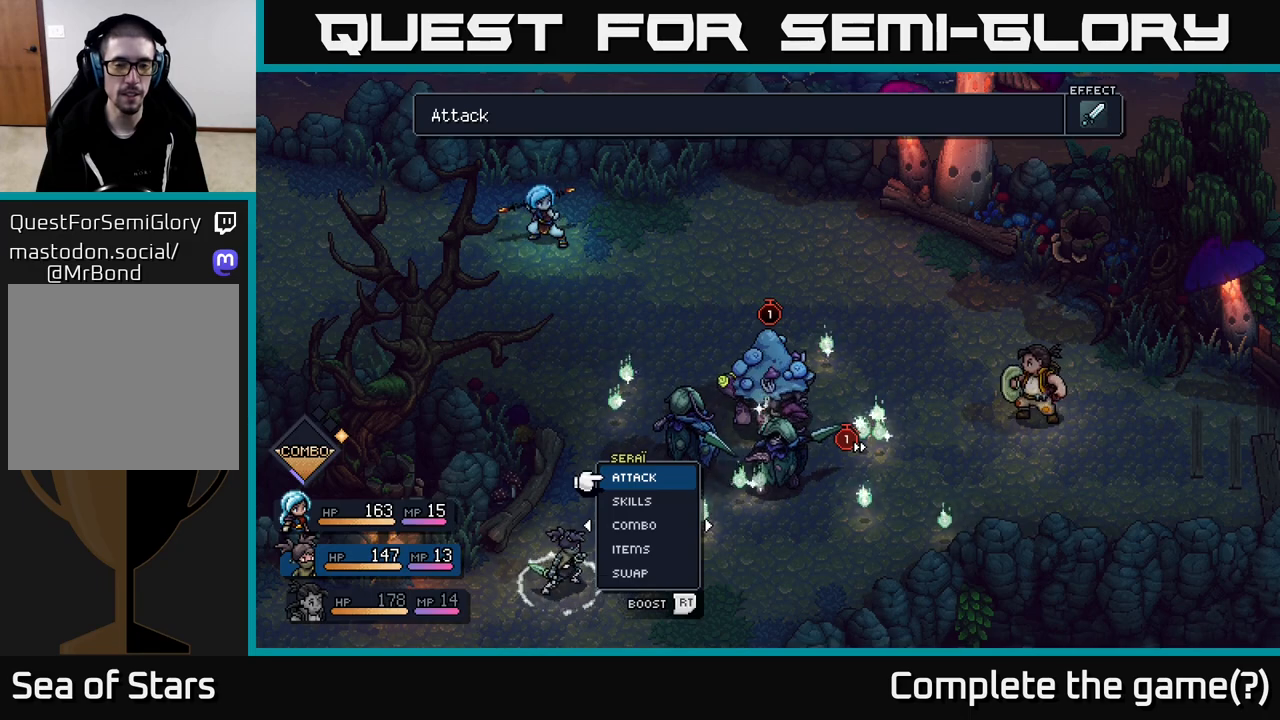
{"buttons": [], "left_stick": "down", "right_stick": "center", "events": [[400, "left_stick", "down"]]}
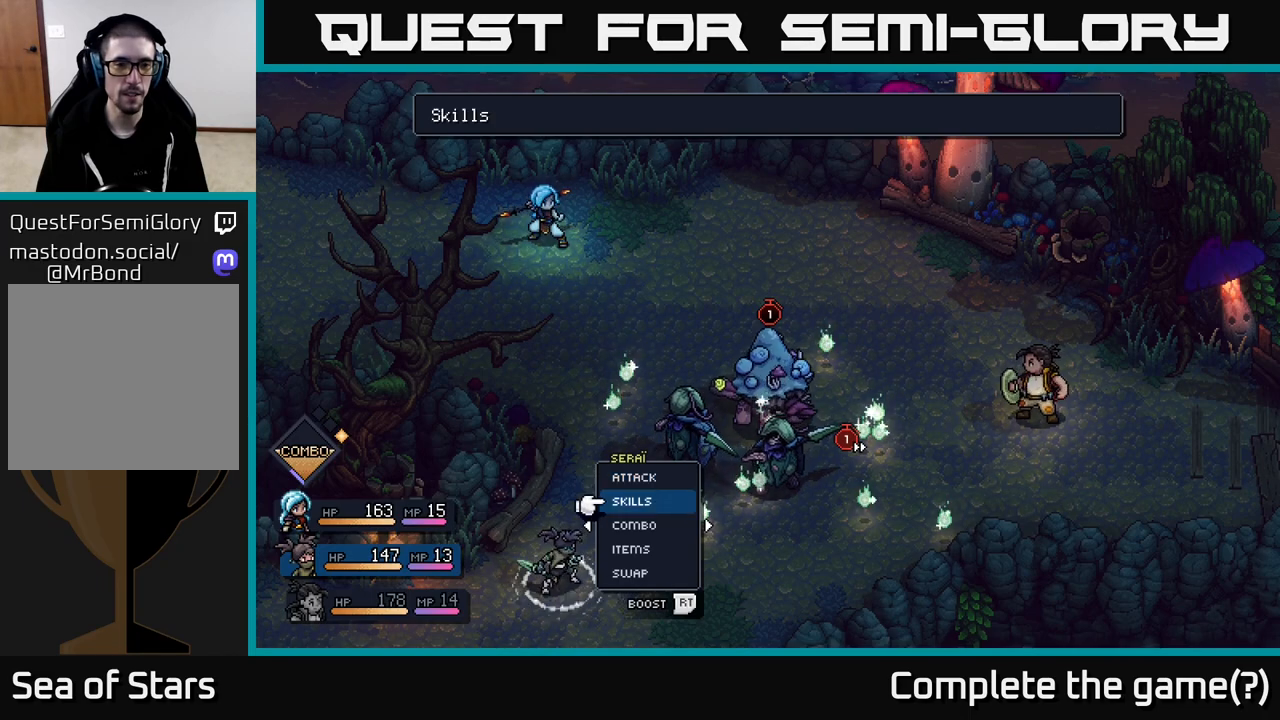
{"buttons": [], "left_stick": "up", "right_stick": "center", "events": [[117, "left_stick", "center"], [300, "left_stick", "up"]]}
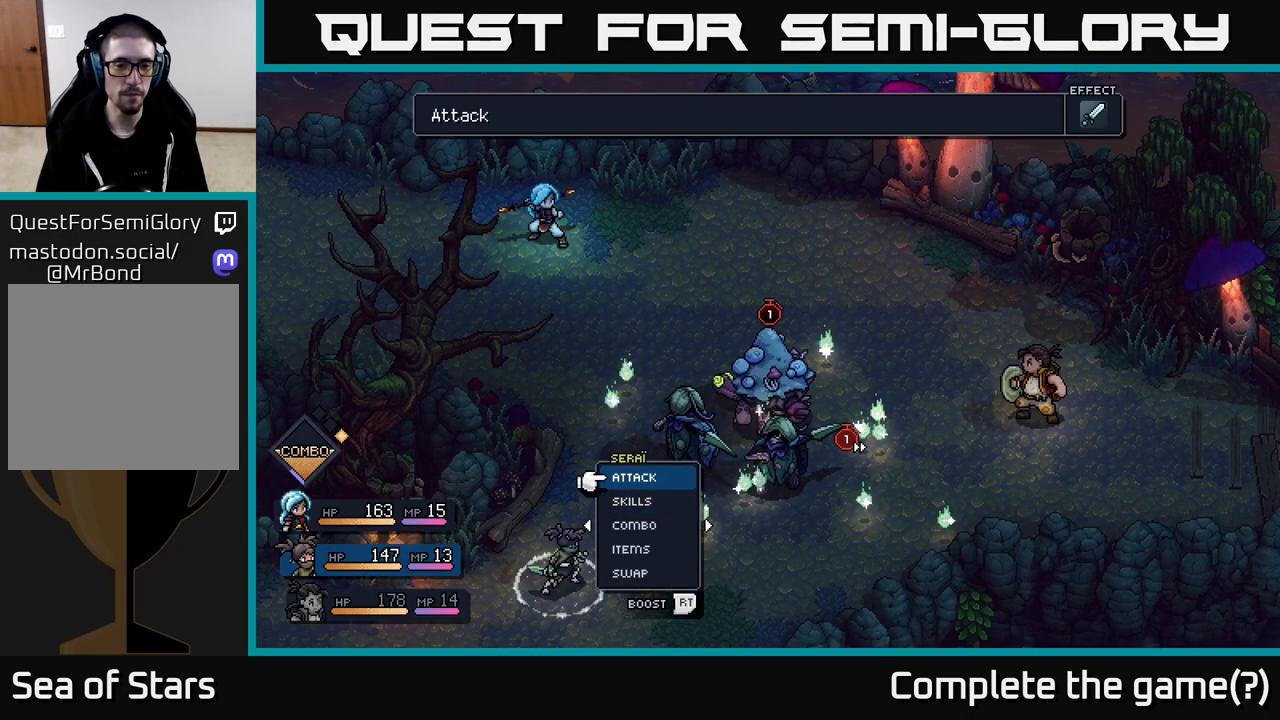
{"buttons": [], "left_stick": "center", "right_stick": "center", "events": [[17, "left_stick", "center"], [100, "left_stick", "right"], [300, "left_stick", "center"]]}
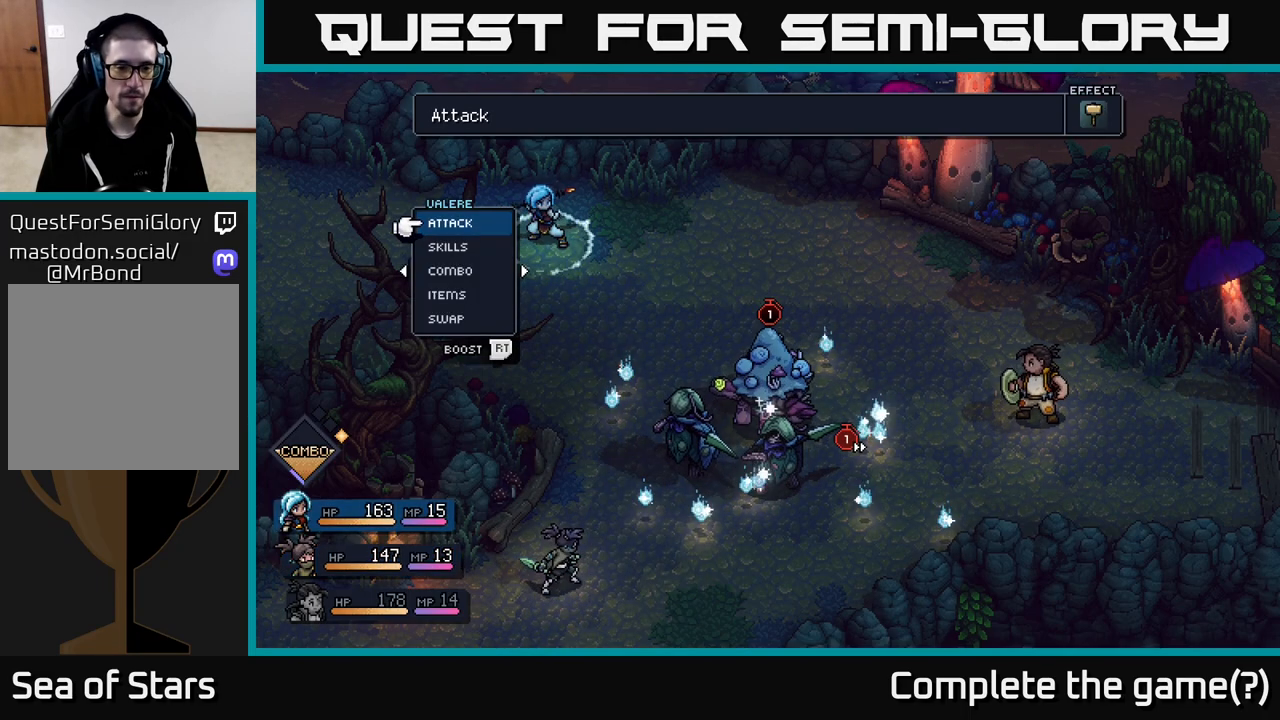
{"buttons": [], "left_stick": "center", "right_stick": "center", "events": [[17, "left_stick", "up"], [217, "left_stick", "center"]]}
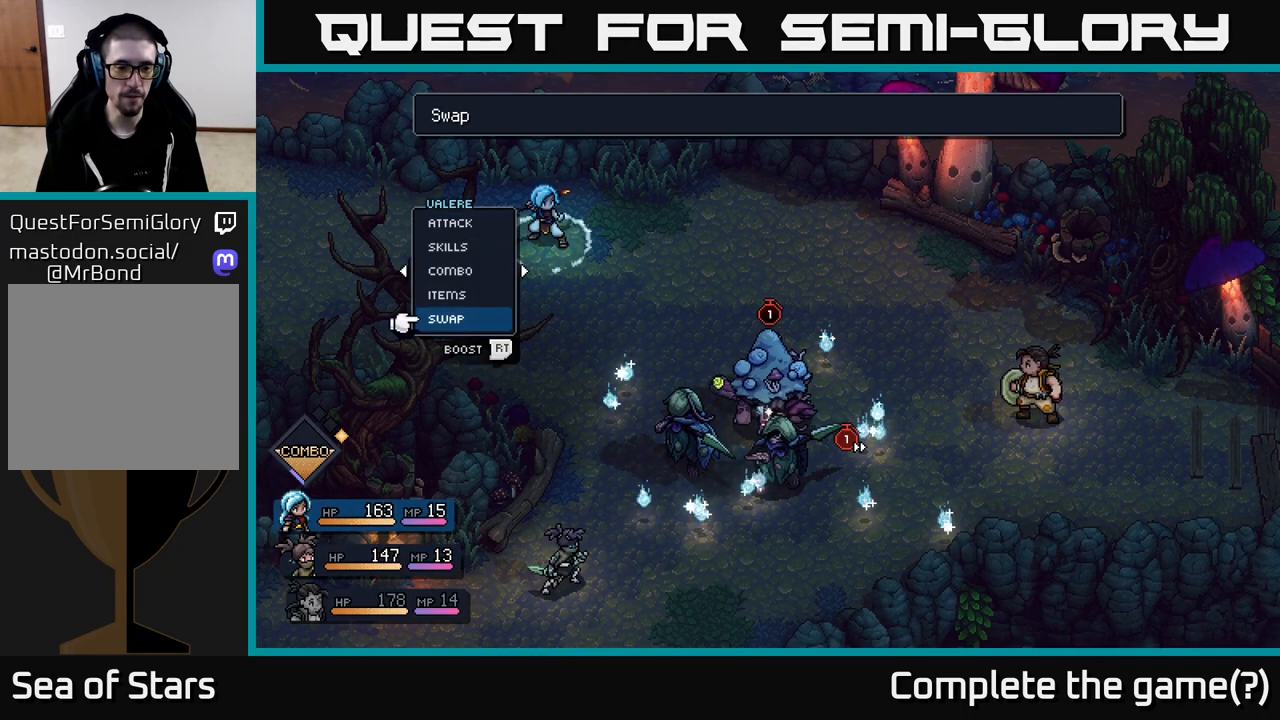
{"buttons": [], "left_stick": "up", "right_stick": "center", "events": [[17, "left_stick", "left"], [233, "left_stick", "center"], [333, "left_stick", "up"]]}
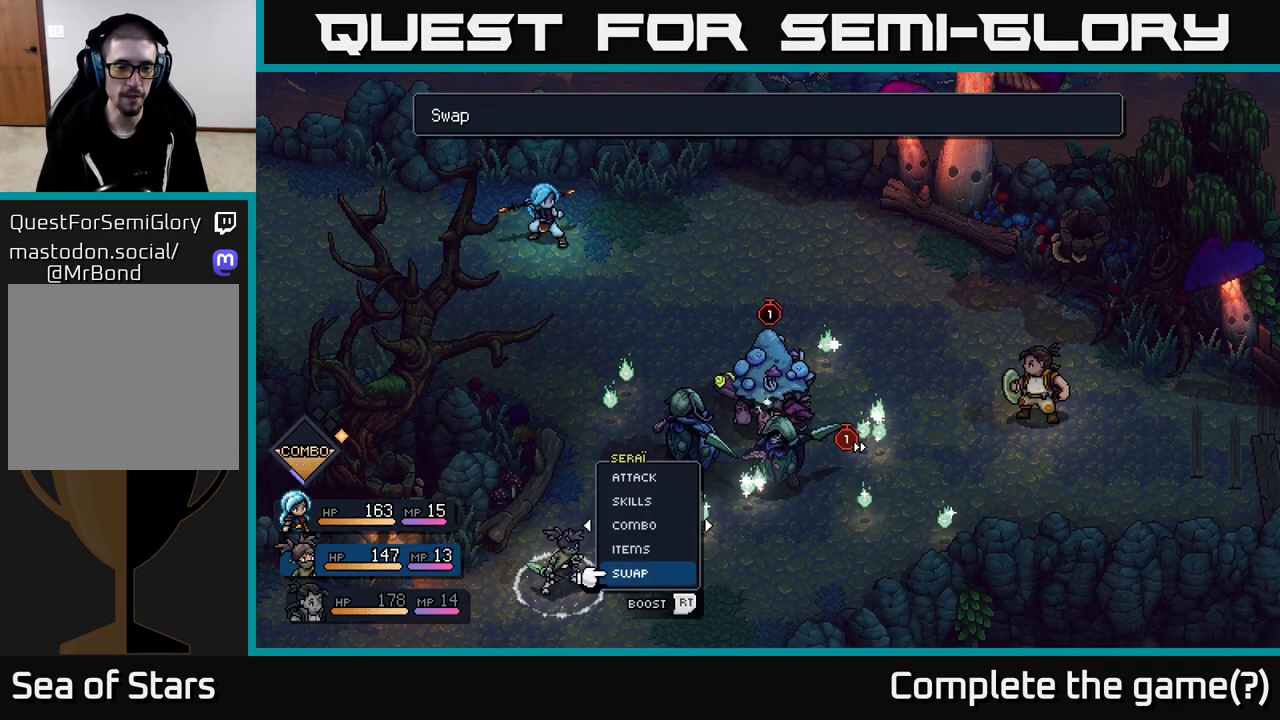
{"buttons": [], "left_stick": "center", "right_stick": "center", "events": [[17, "left_stick", "center"], [233, "A", "down"], [267, "A", "up"]]}
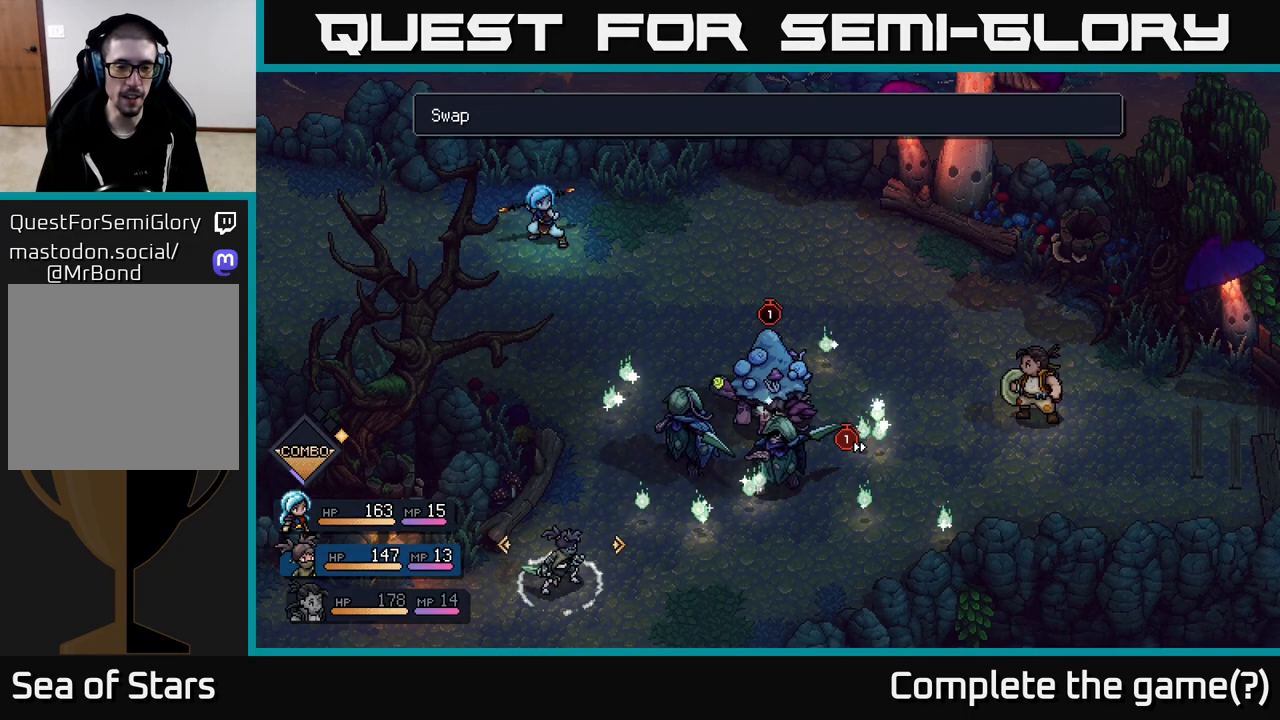
{"buttons": [], "left_stick": "center", "right_stick": "center", "events": [[83, "left_stick", "right"], [250, "left_stick", "center"]]}
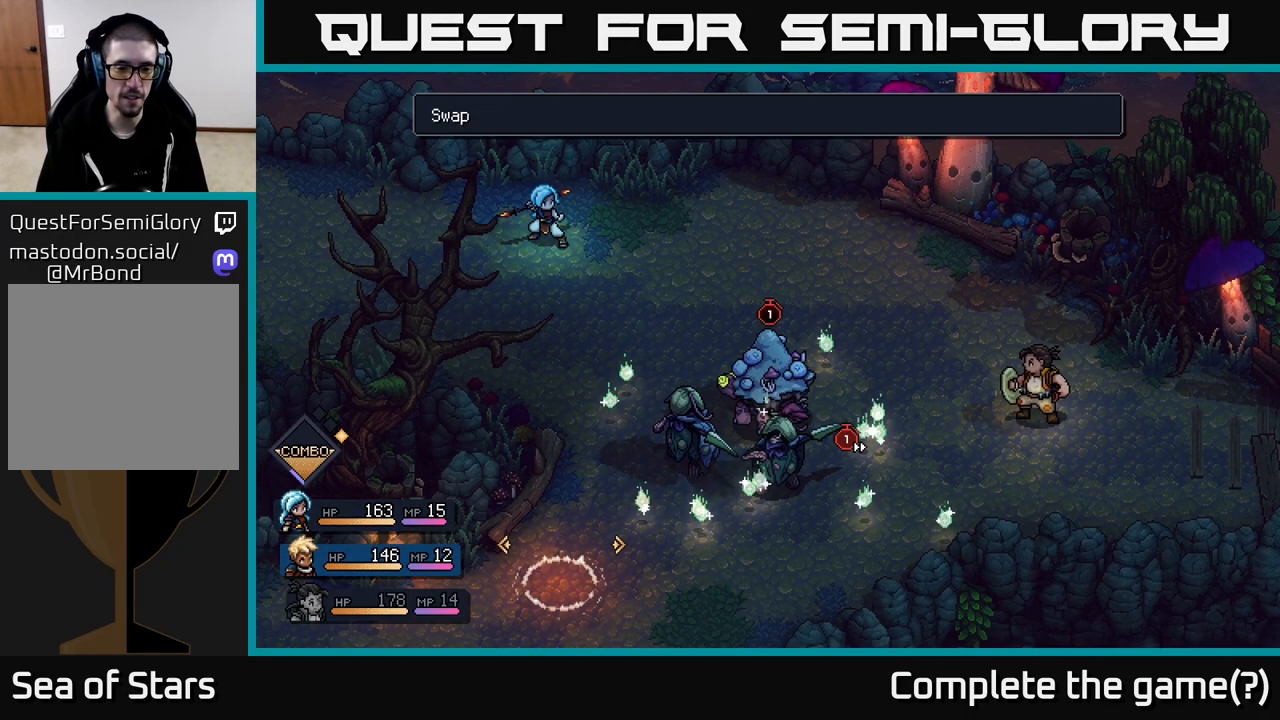
{"buttons": [], "left_stick": "center", "right_stick": "center", "events": [[133, "A", "down"], [183, "A", "up"]]}
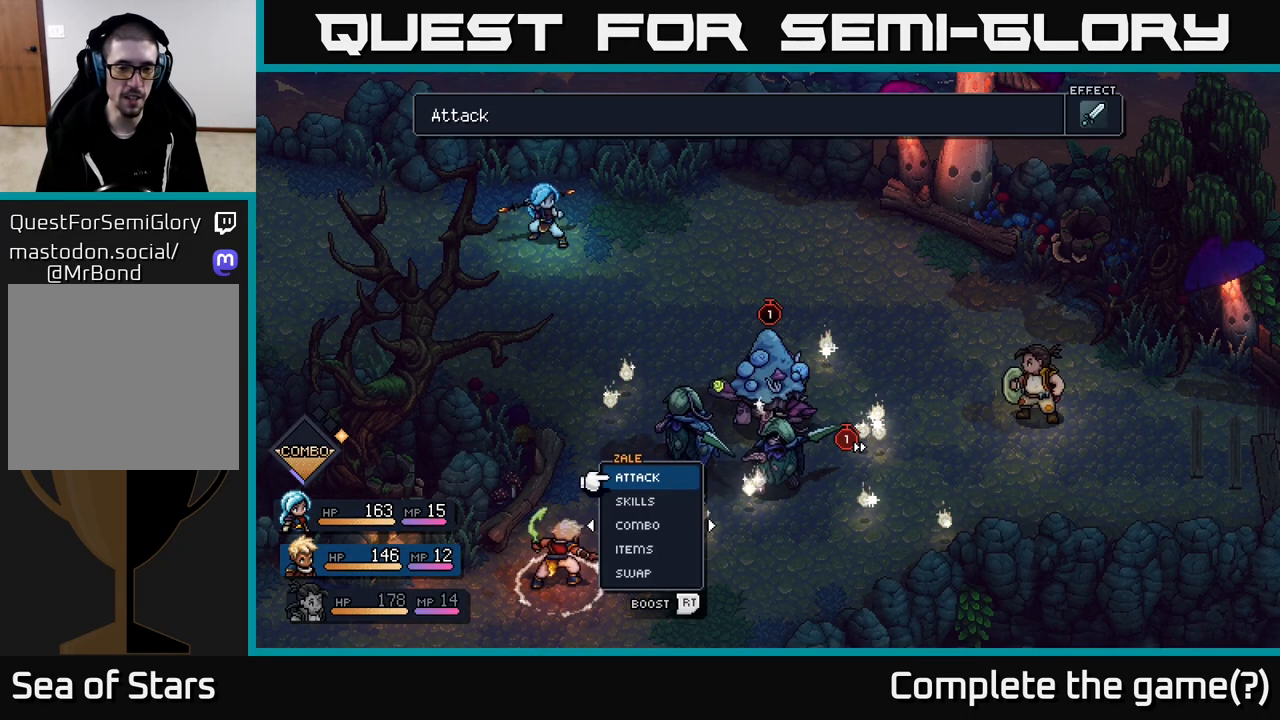
{"buttons": ["R2"], "left_stick": "center", "right_stick": "center", "events": [[200, "R2", "down"]]}
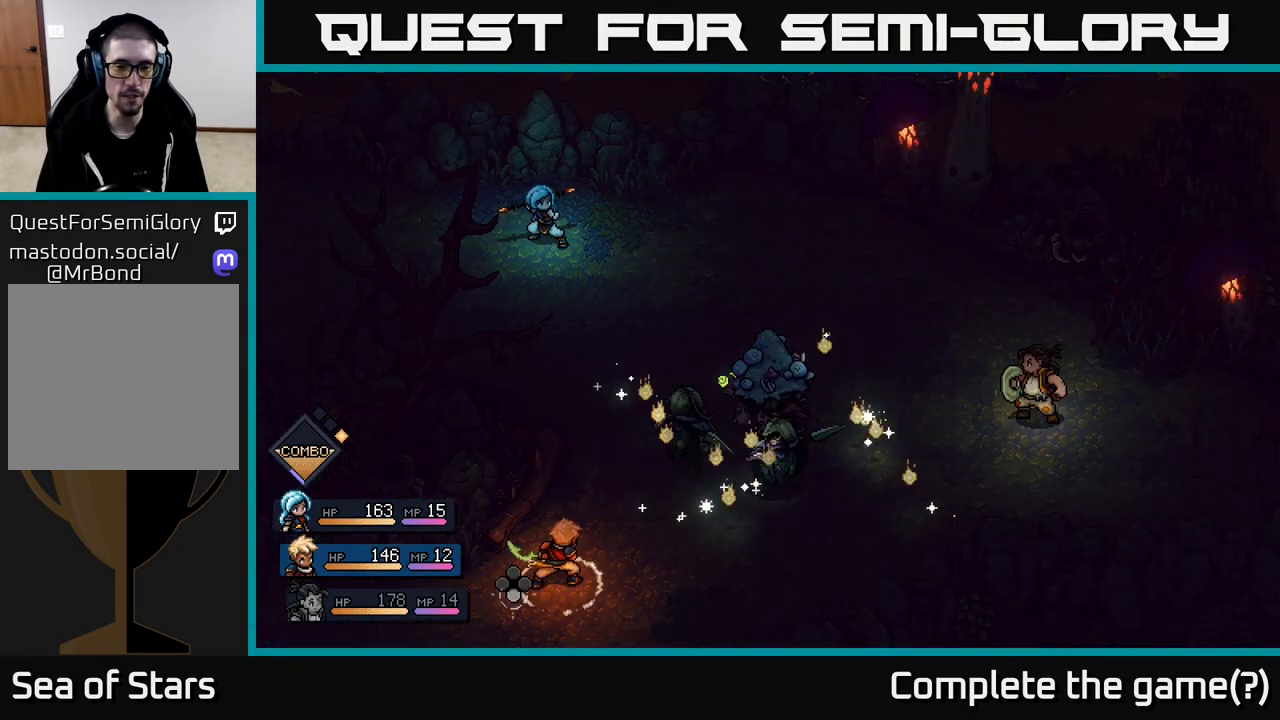
{"buttons": ["R2"], "left_stick": "center", "right_stick": "center", "events": [[383, "A", "down"], [450, "A", "up"]]}
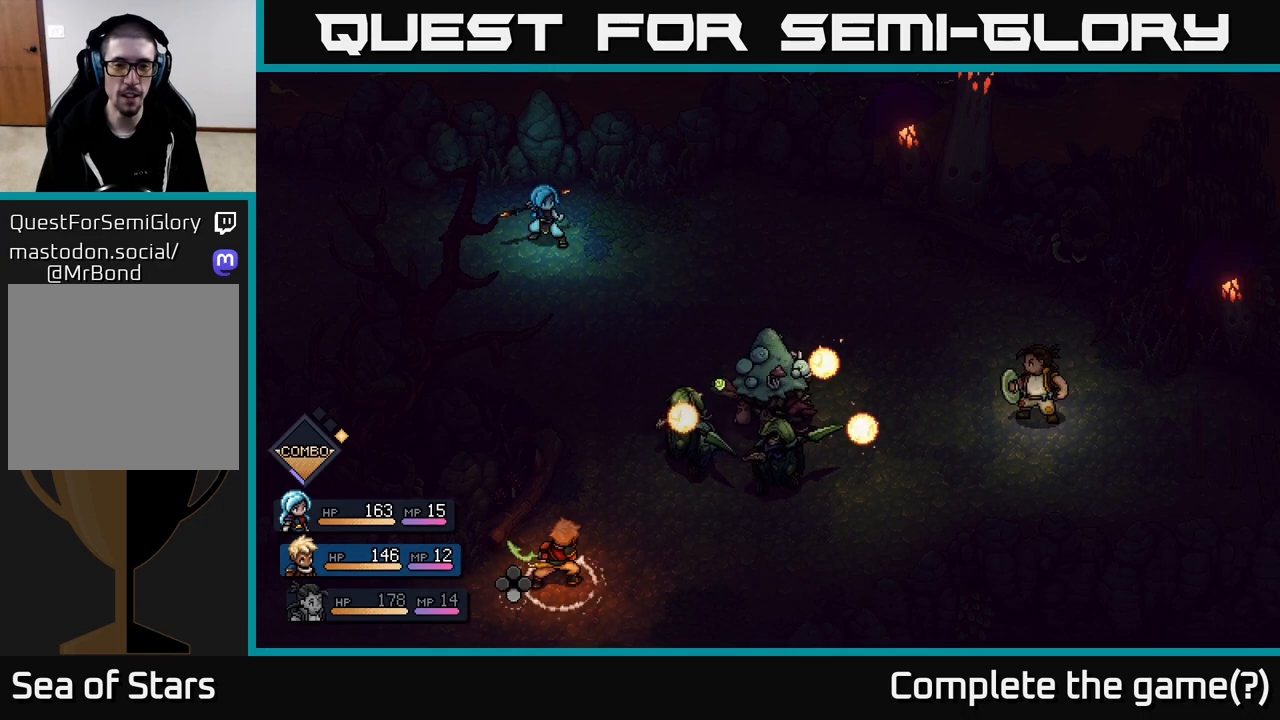
{"buttons": ["R2"], "left_stick": "center", "right_stick": "center", "events": [[50, "A", "down"], [133, "A", "up"], [233, "A", "down"], [317, "A", "up"]]}
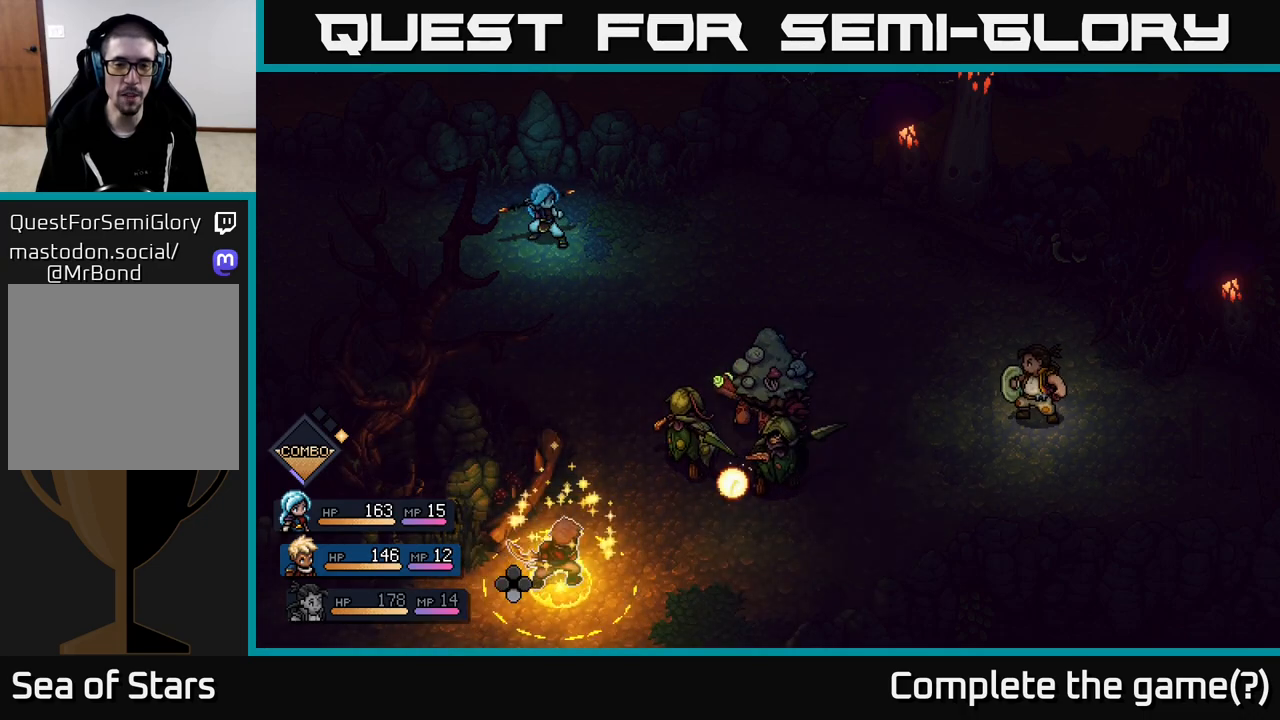
{"buttons": [], "left_stick": "center", "right_stick": "center", "events": [[100, "R2", "up"]]}
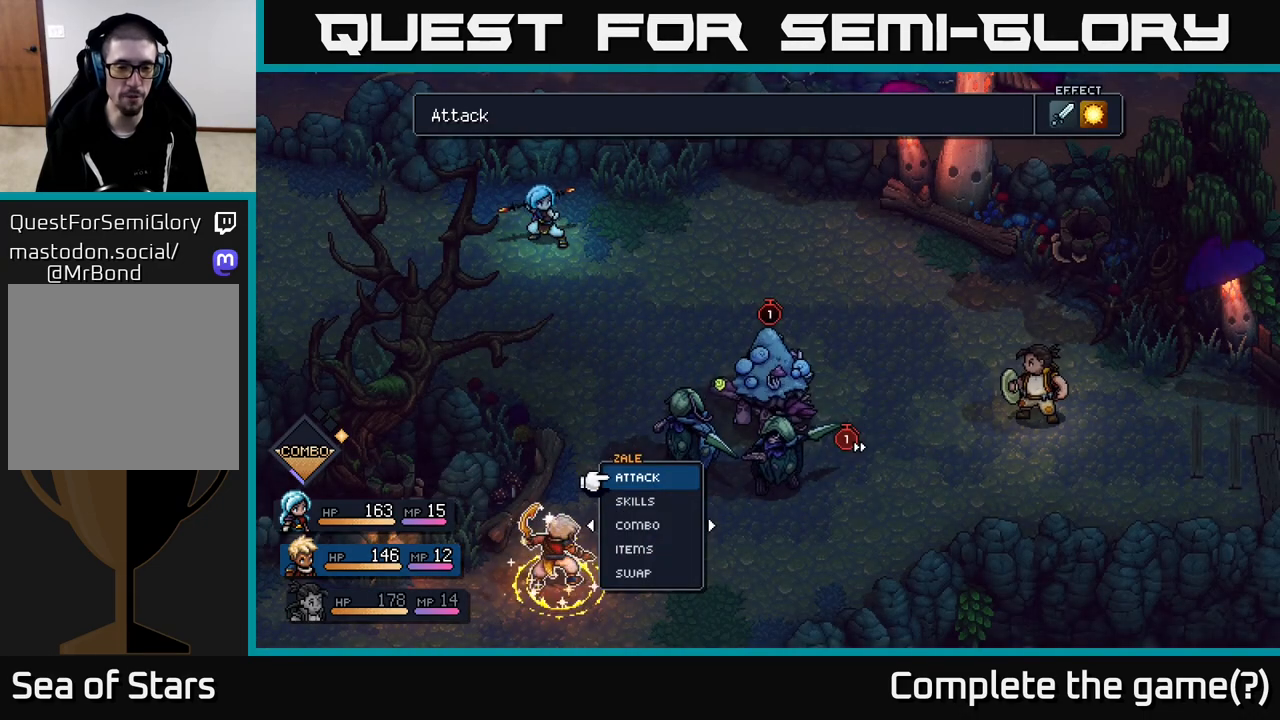
{"buttons": [], "left_stick": "center", "right_stick": "center", "events": [[83, "left_stick", "down"], [250, "A", "down"], [283, "left_stick", "center"], [317, "A", "up"]]}